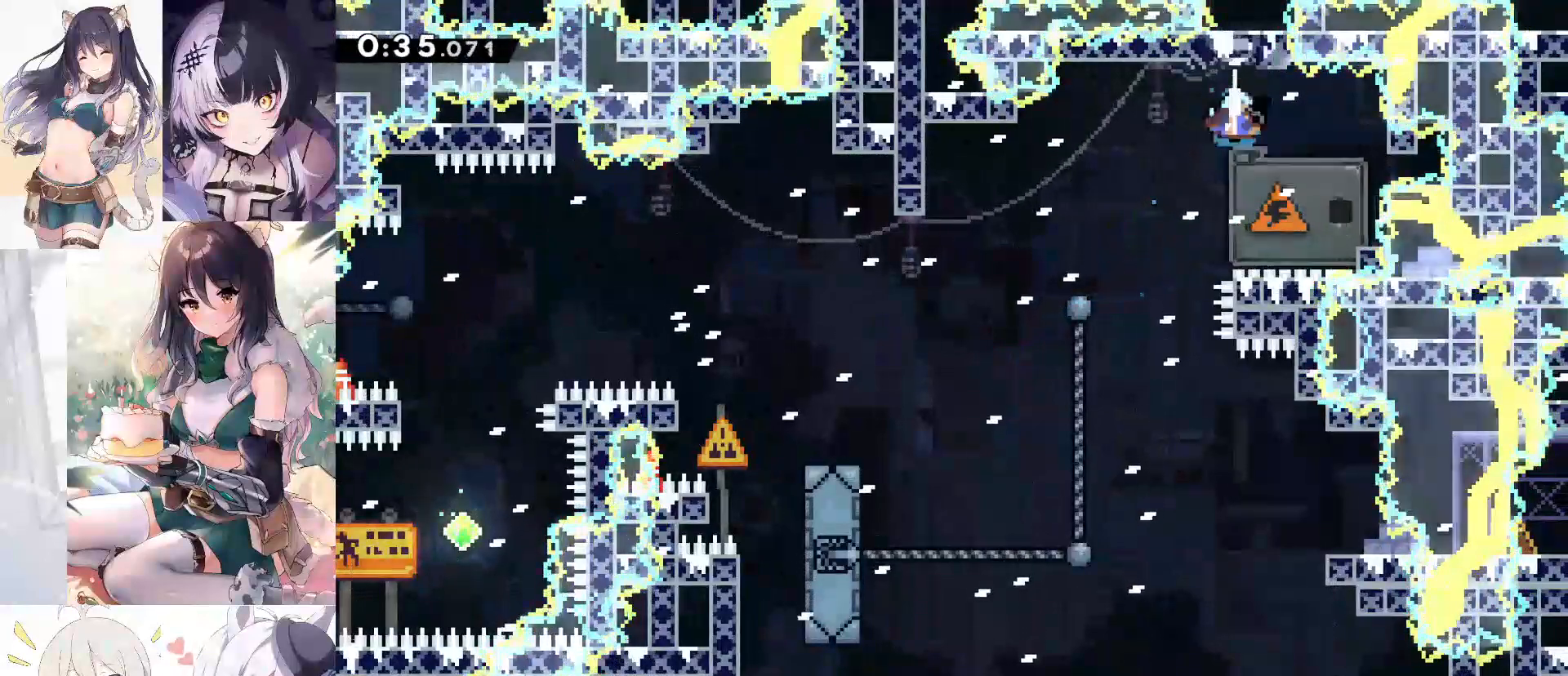
Gameplay with keyboard; each line is a JSON object with the keys held at the frame after it. "events" lists presses ("down") and releases ("up") of "a", "d", "dash", "demo", "dj", "gj", "grab", "jump", "jump2", "lcj", "pause", "pj", "s" and "w" between this image and that frame as [ms after this image, input, new state], when the widget could be followed in between. No other keys are recorded. Mouse input is not recorded. Key names are as the overlay labels them; some are game actions (e.g. jump) rather than physical keys.
{"keys": ["a", "s"], "events": [[33, "grab", "up"], [267, "dash", "down"], [483, "a", "down"], [483, "dash", "up"]]}
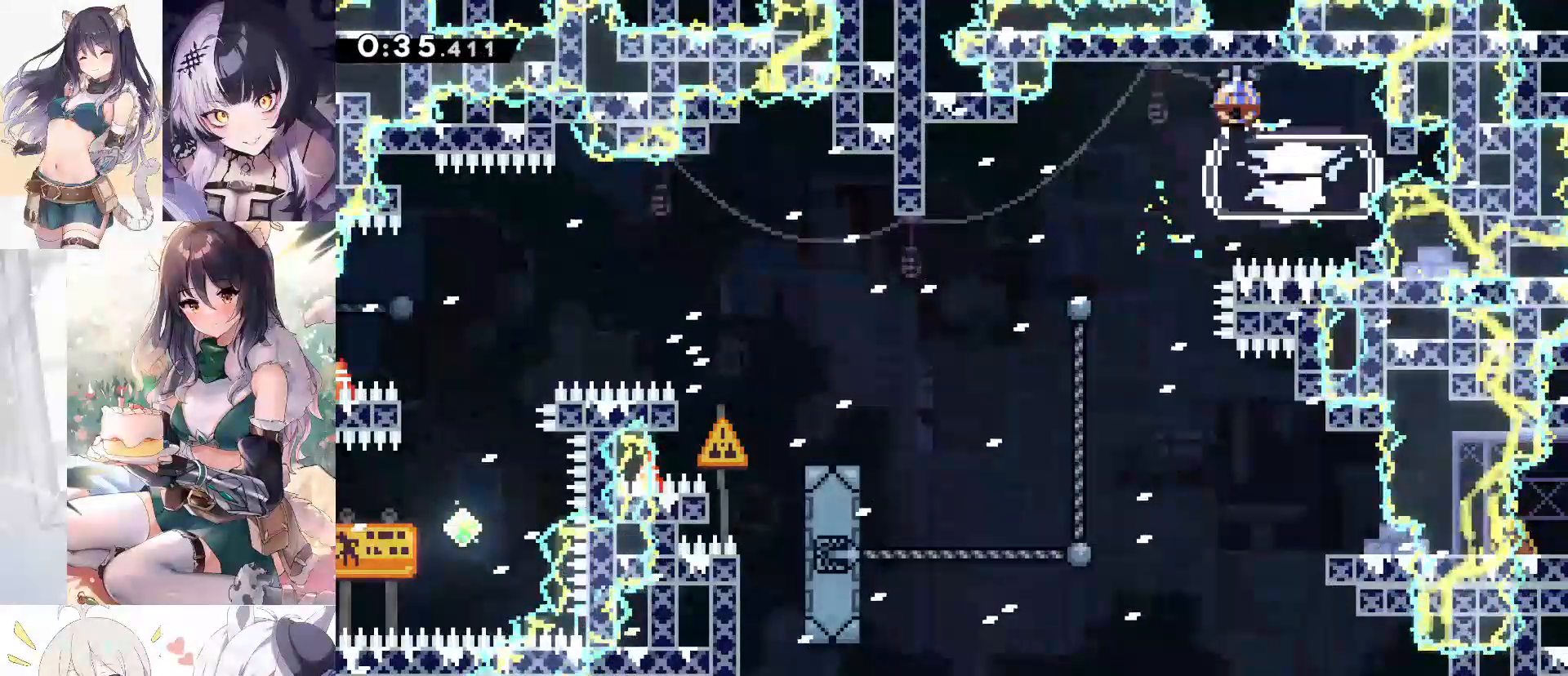
{"keys": ["s"], "events": [[33, "s", "up"], [233, "s", "down"], [283, "a", "up"]]}
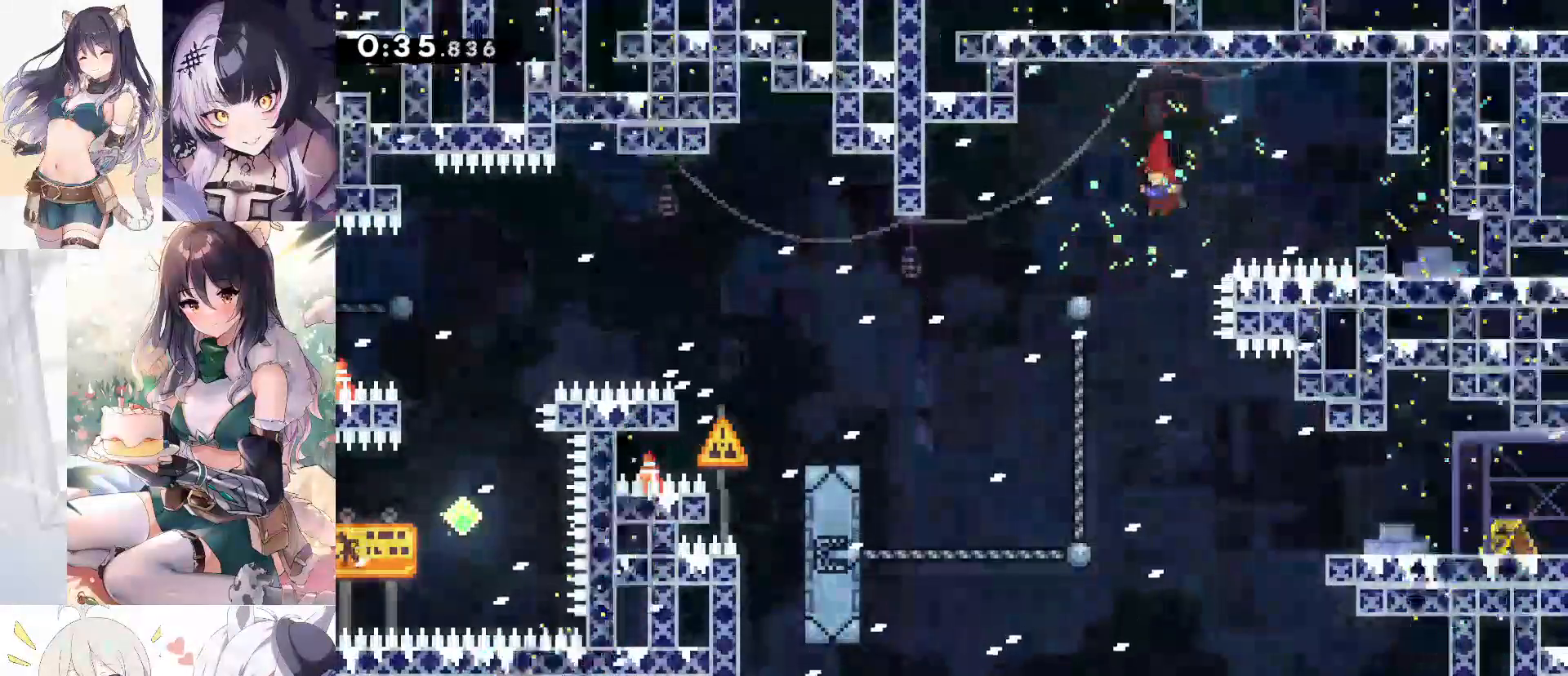
{"keys": ["d", "s"], "events": [[17, "s", "up"], [100, "d", "down"], [200, "s", "down"], [233, "dash", "down"], [433, "s", "up"], [483, "dash", "up"], [483, "s", "down"]]}
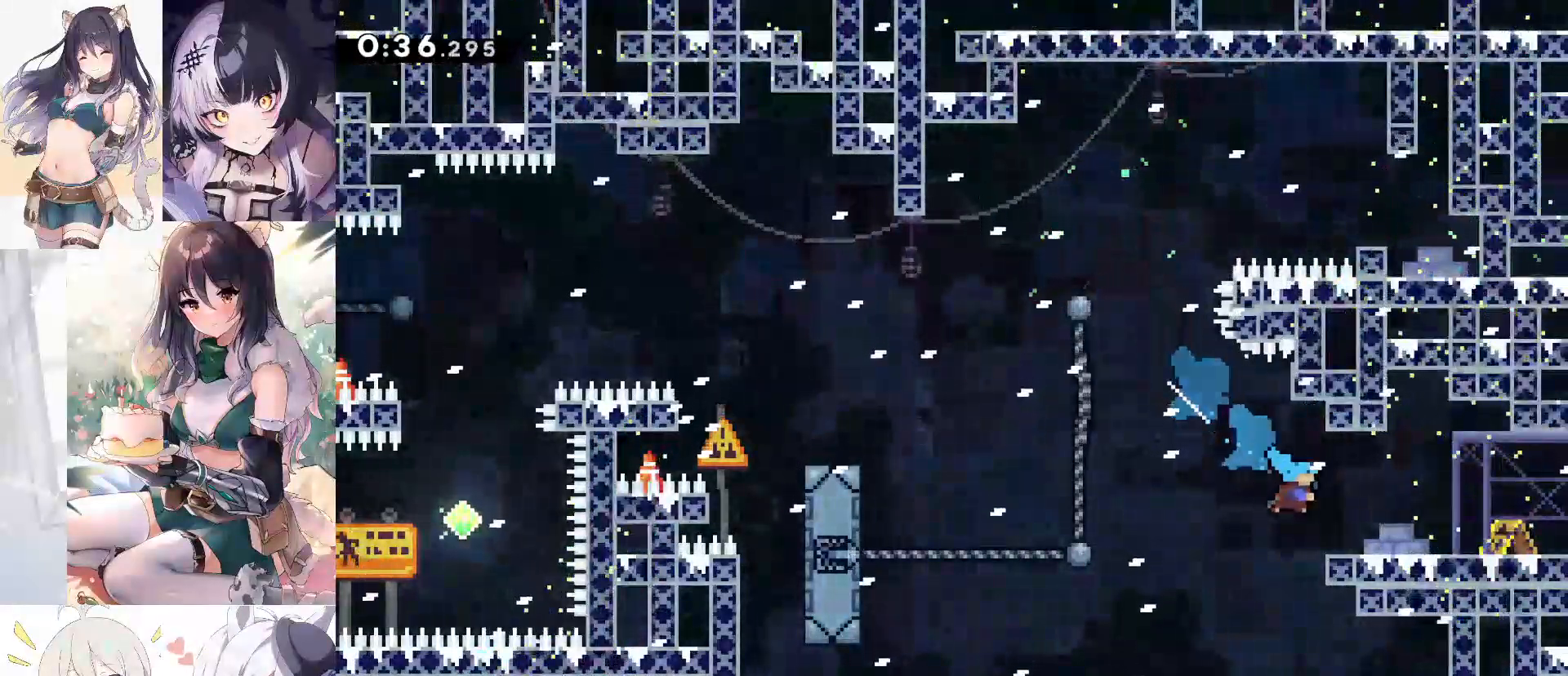
{"keys": ["d"], "events": [[33, "dash", "down"], [217, "jump", "down"], [267, "s", "up"], [350, "dash", "up"], [400, "jump", "up"]]}
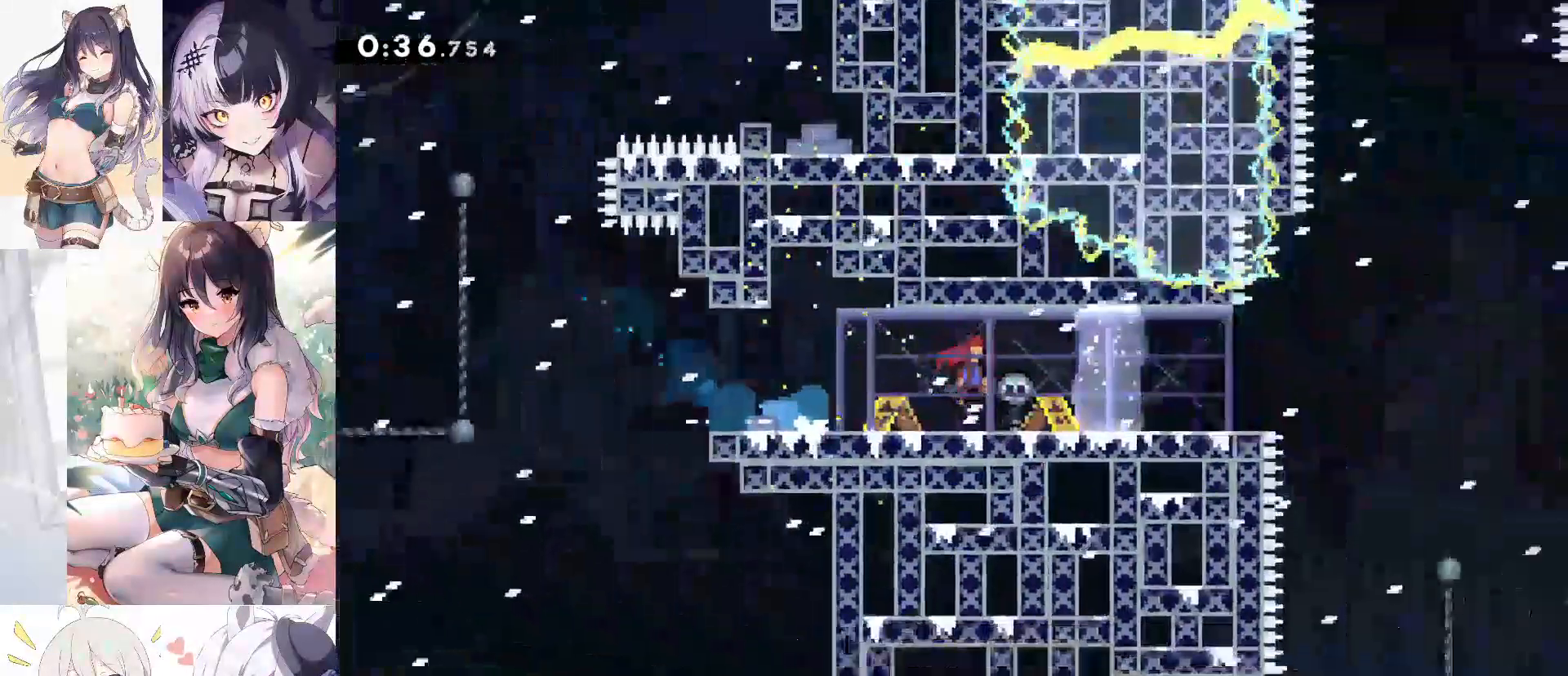
{"keys": ["d", "s"], "events": [[450, "s", "down"]]}
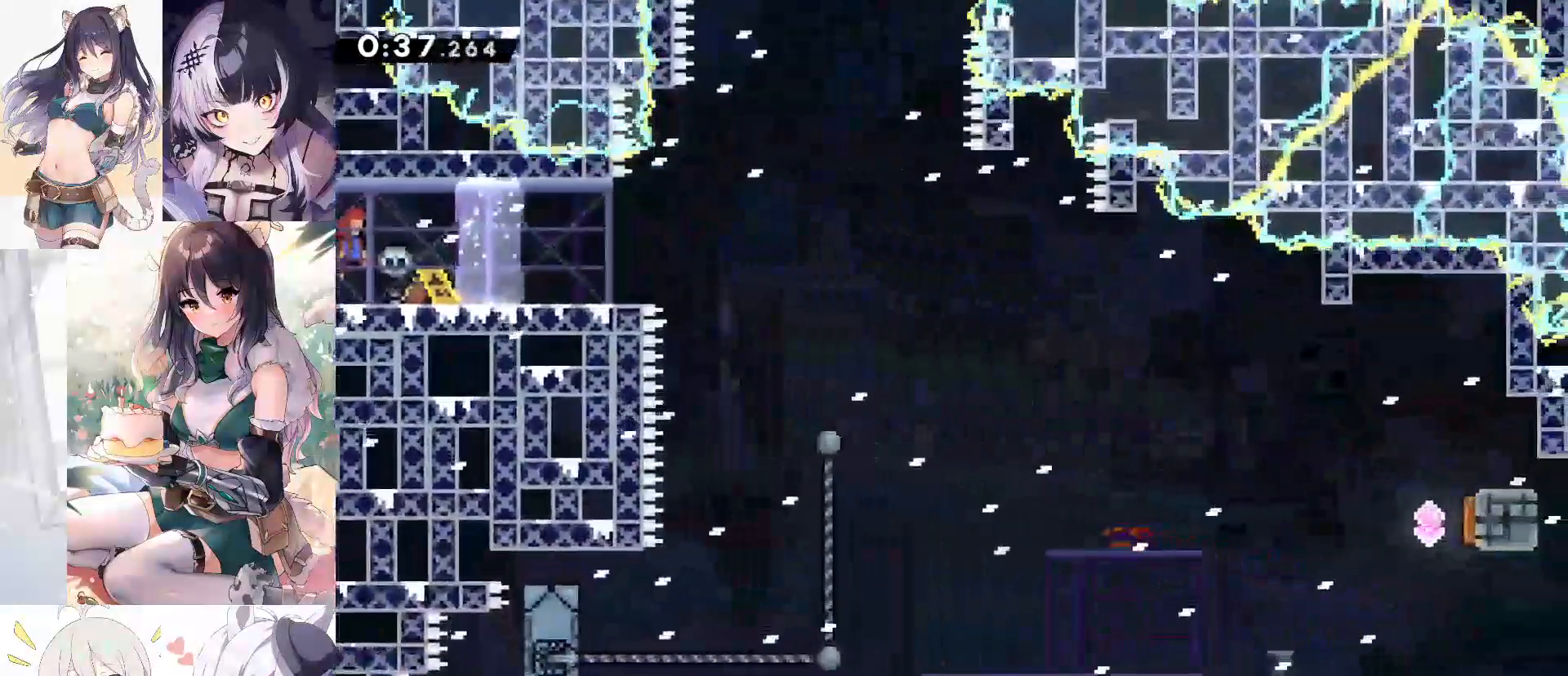
{"keys": ["d", "jump"], "events": [[50, "dash", "down"], [250, "jump", "down"], [300, "s", "up"], [333, "dash", "up"]]}
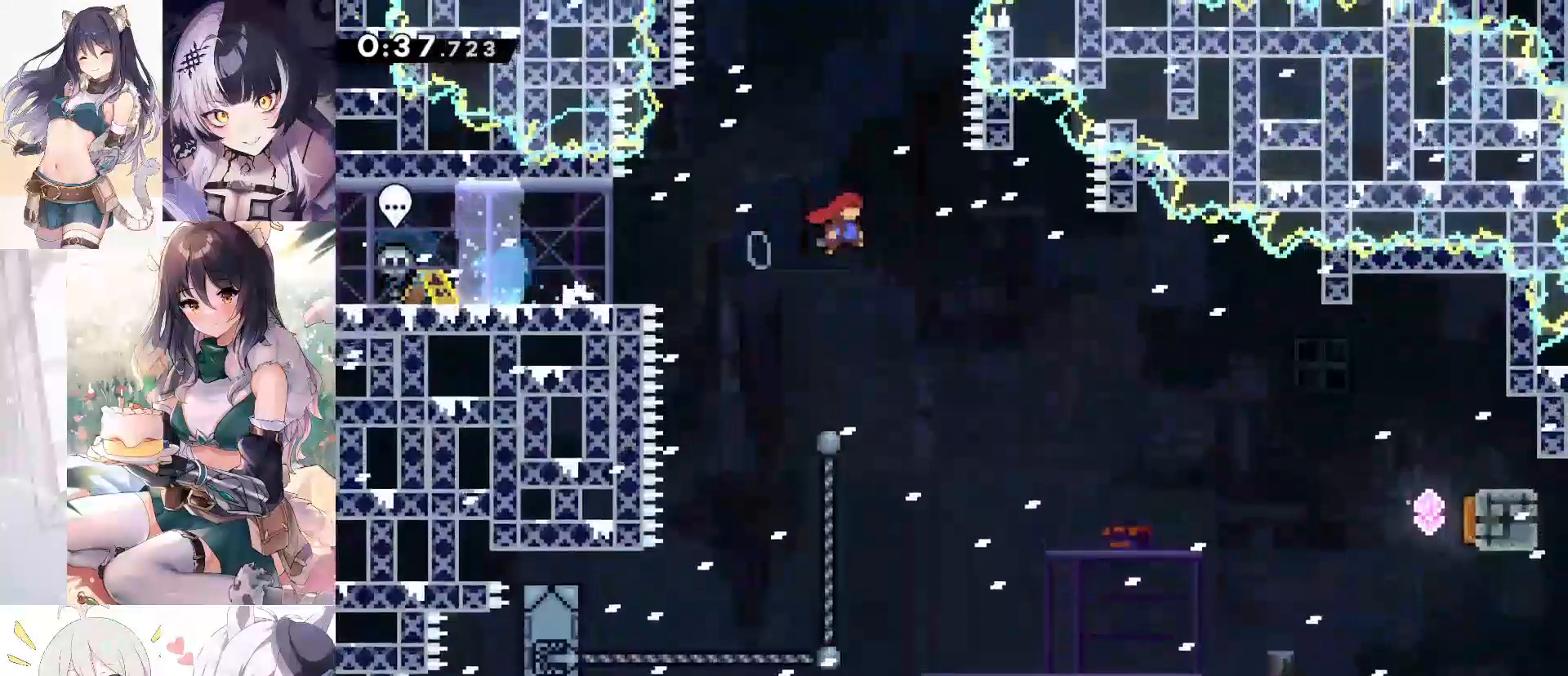
{"keys": ["d"], "events": [[67, "jump", "up"]]}
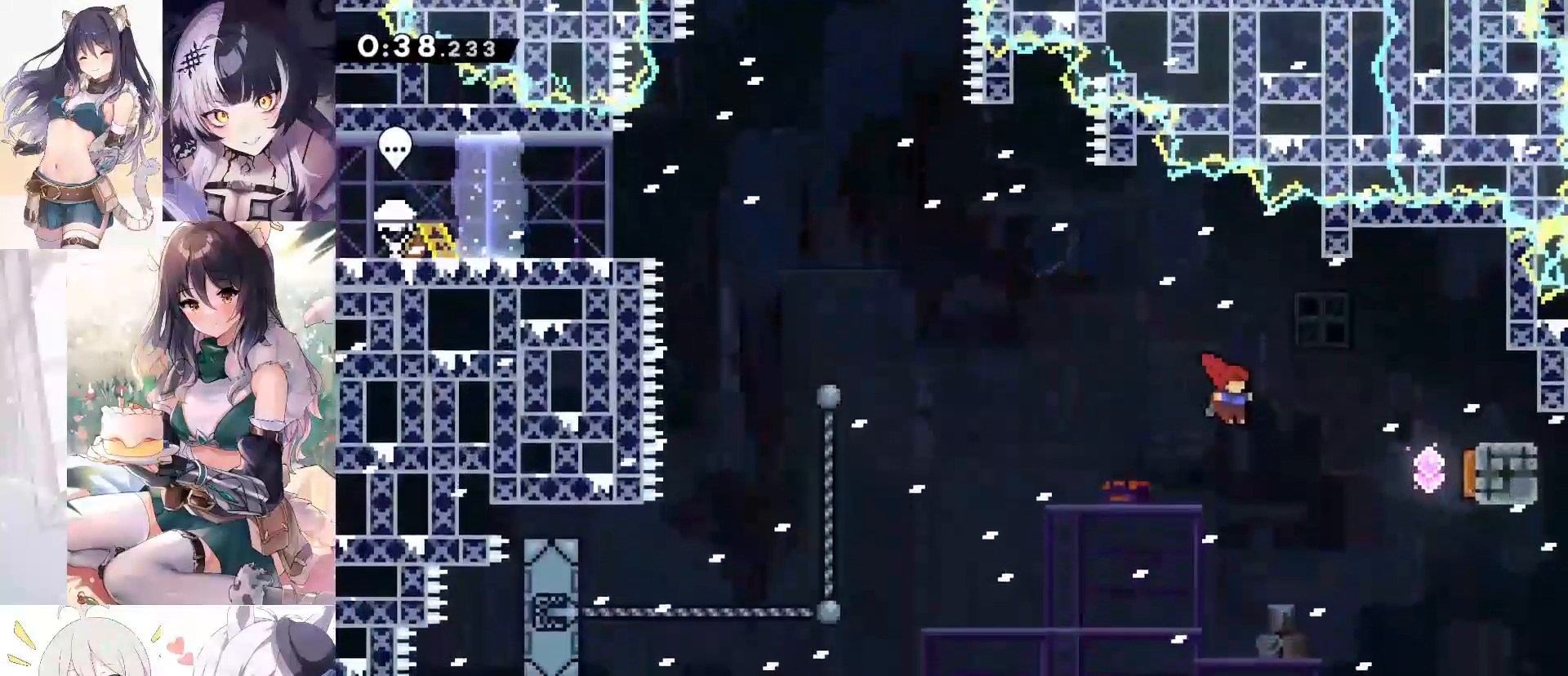
{"keys": ["a"], "events": [[133, "dash", "down"], [367, "dash", "up"], [467, "a", "down"], [500, "d", "up"]]}
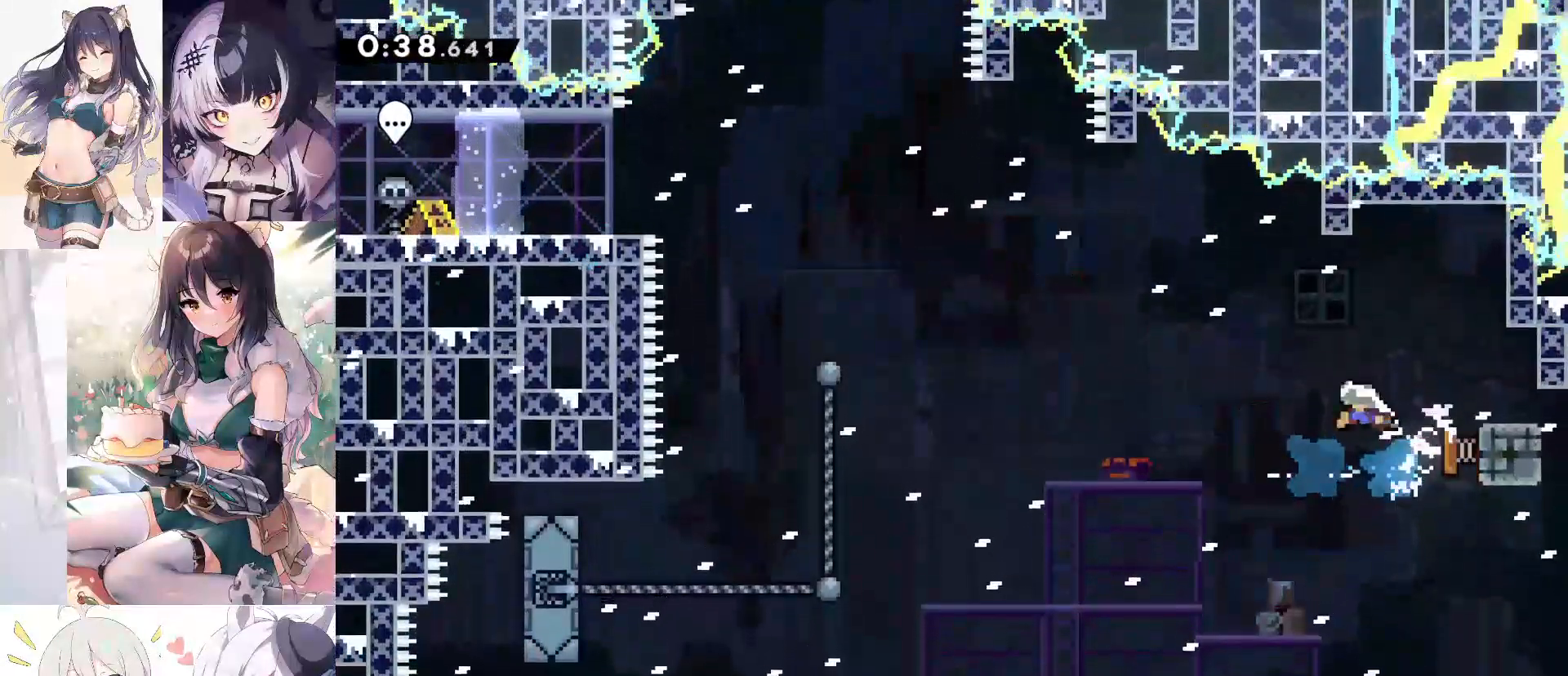
{"keys": ["a", "w"], "events": [[467, "w", "down"]]}
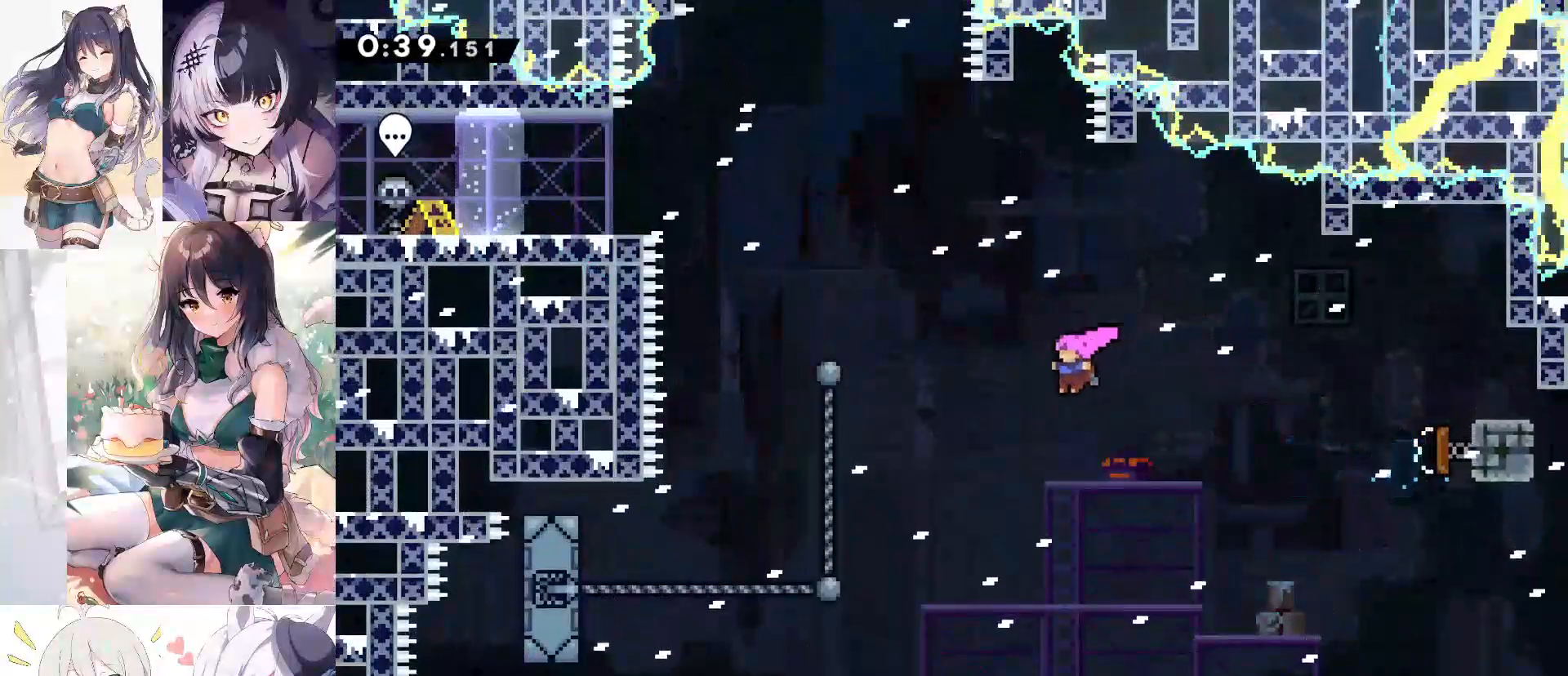
{"keys": ["a", "w"], "events": [[67, "dash", "down"], [350, "dash", "up"]]}
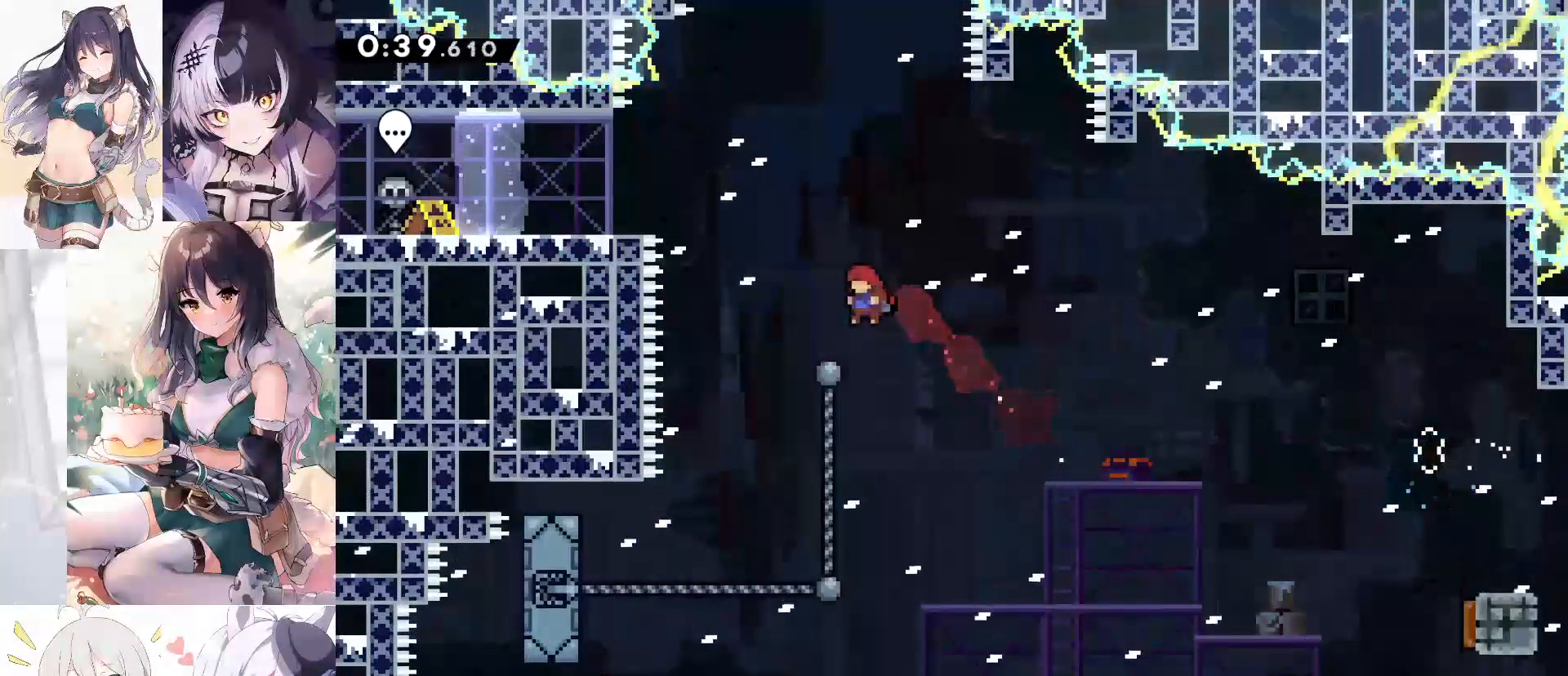
{"keys": ["a"], "events": [[33, "dash", "down"], [233, "dash", "up"], [500, "w", "up"]]}
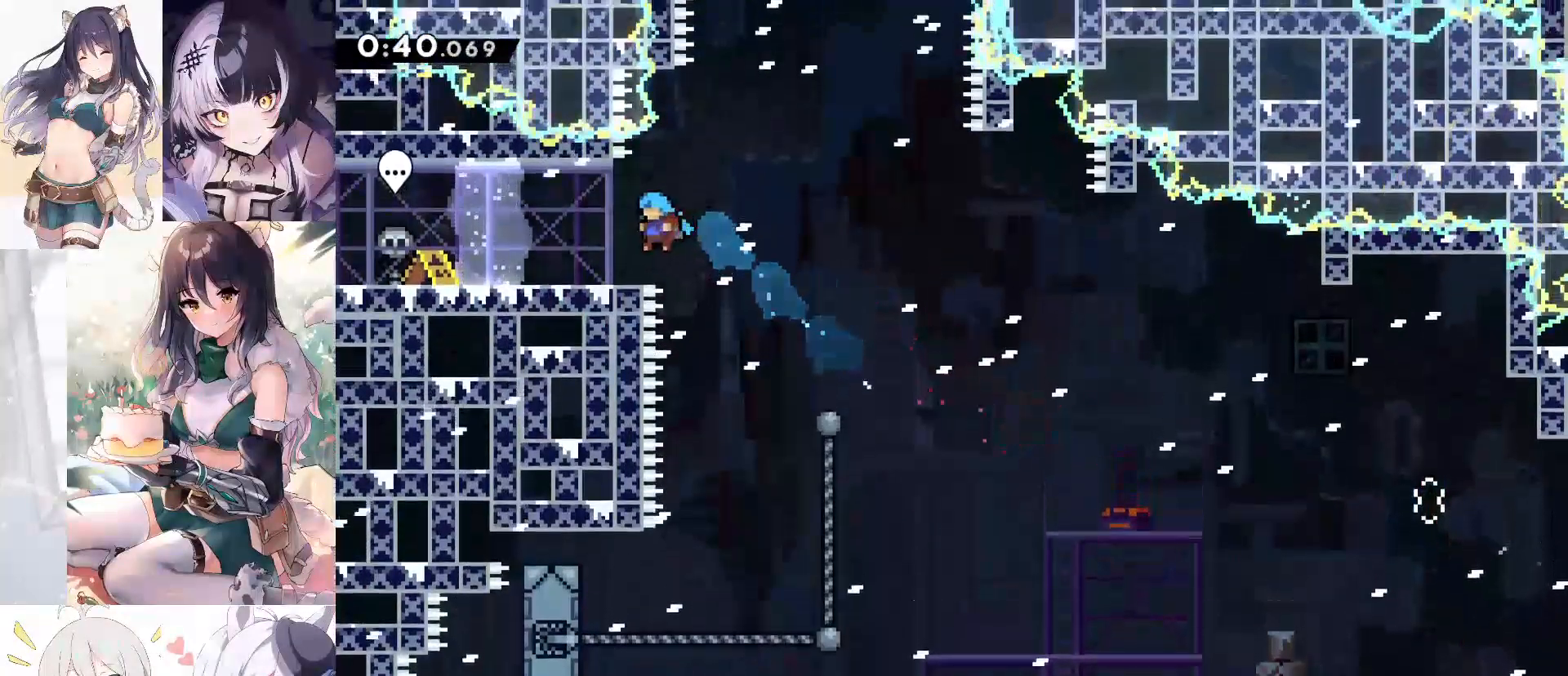
{"keys": ["d", "jump", "jump2"], "events": [[50, "a", "up"], [150, "jump", "down"], [300, "d", "down"], [333, "jump2", "down"]]}
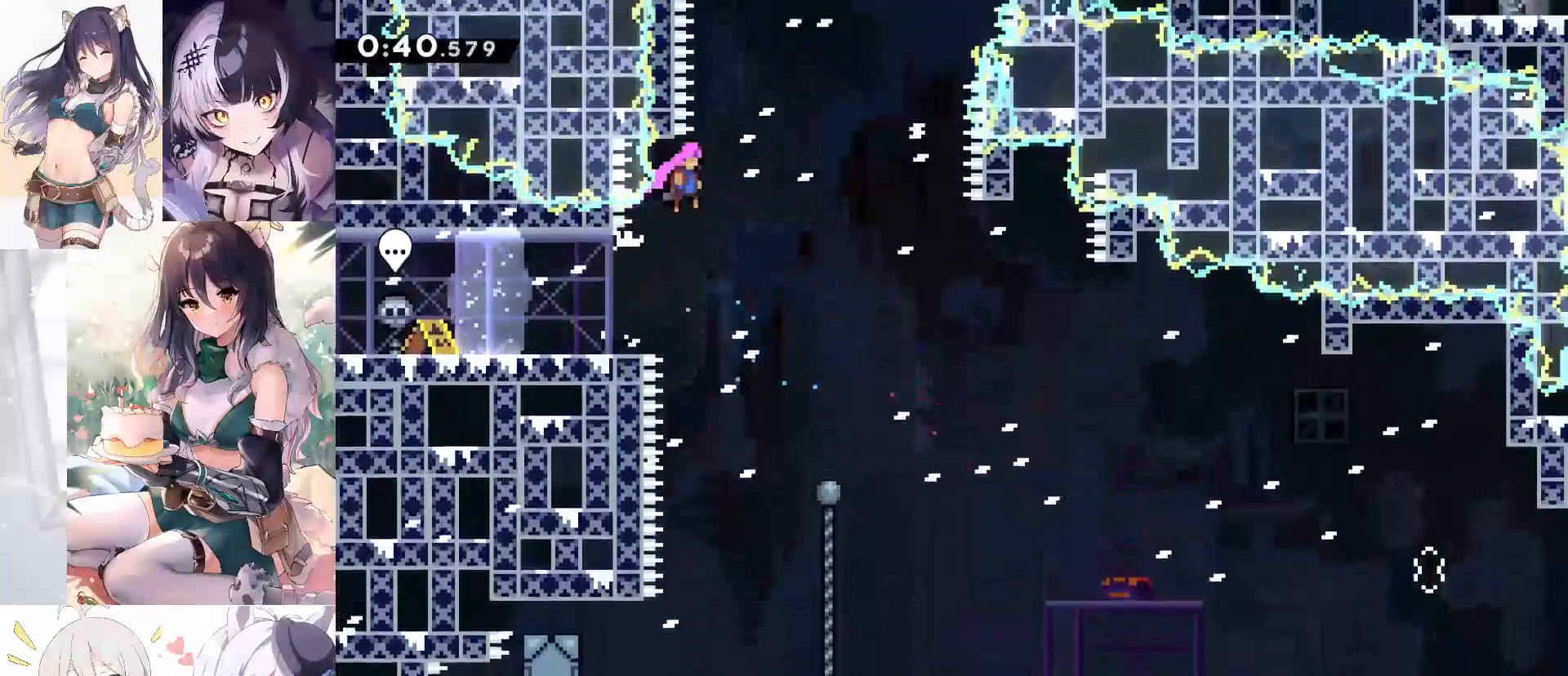
{"keys": ["d", "w"], "events": [[117, "w", "down"], [167, "d", "up"], [167, "dash", "down"], [167, "jump", "up"], [167, "jump2", "up"], [450, "d", "down"], [450, "dash", "up"]]}
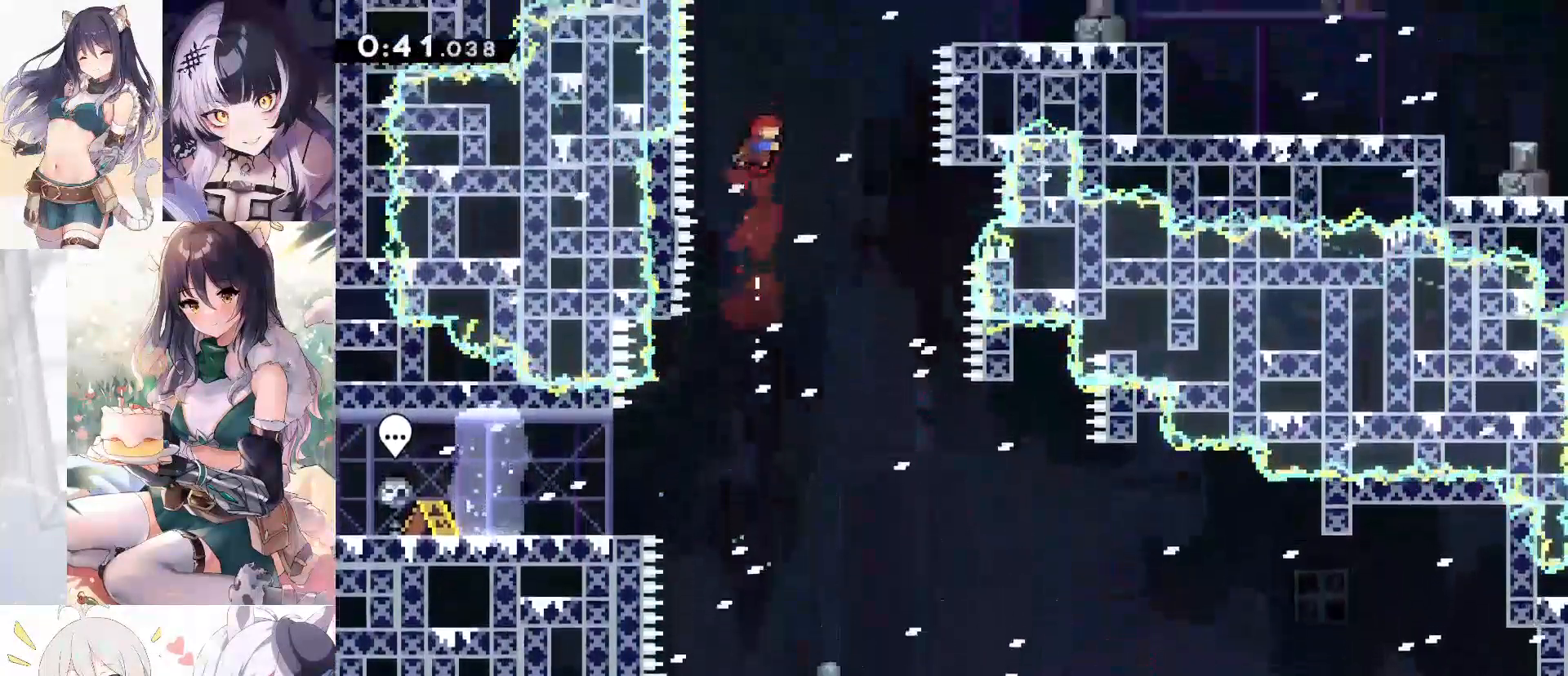
{"keys": [], "events": [[33, "dash", "down"], [283, "dash", "up"], [333, "w", "up"], [417, "d", "up"]]}
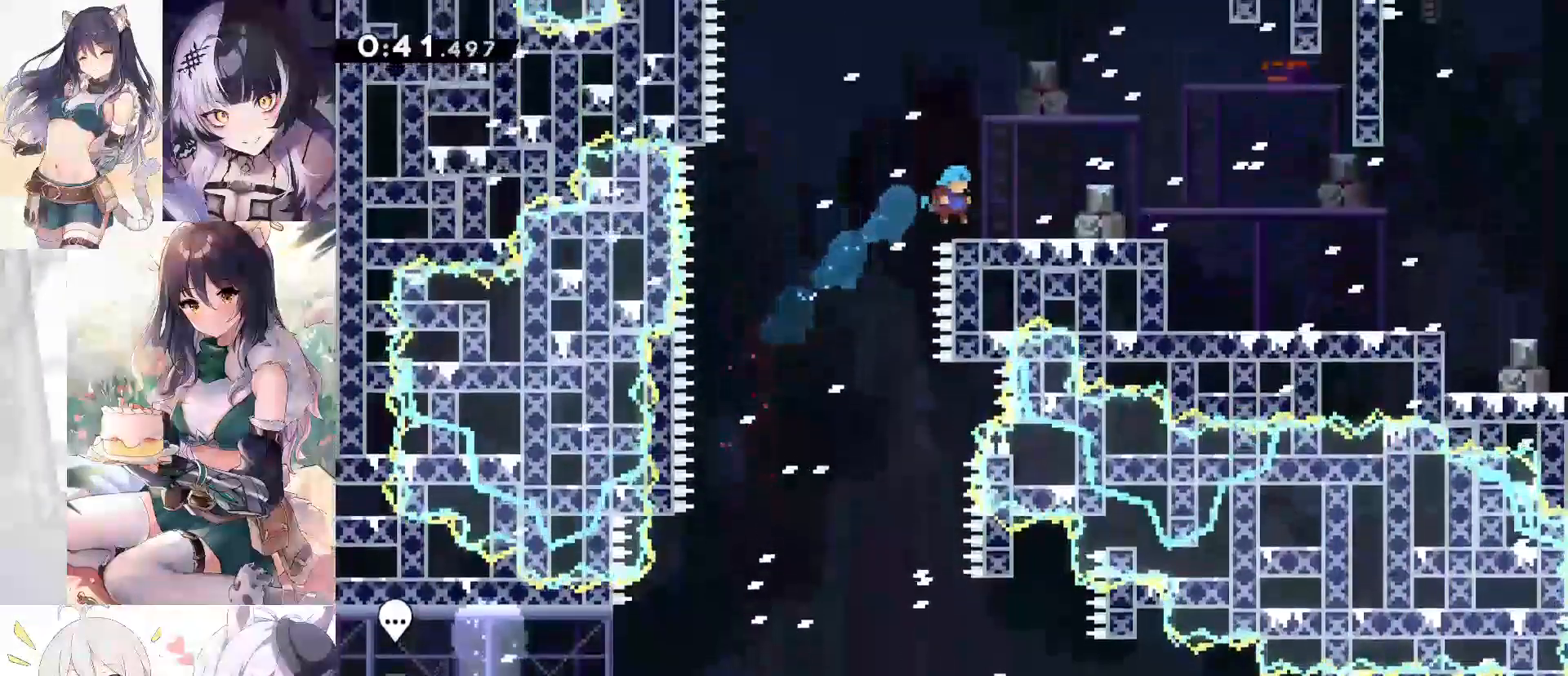
{"keys": ["d"], "events": [[17, "d", "down"], [17, "s", "down"], [50, "dash", "down"], [283, "jump", "down"], [283, "s", "up"], [333, "dash", "up"], [383, "jump", "up"]]}
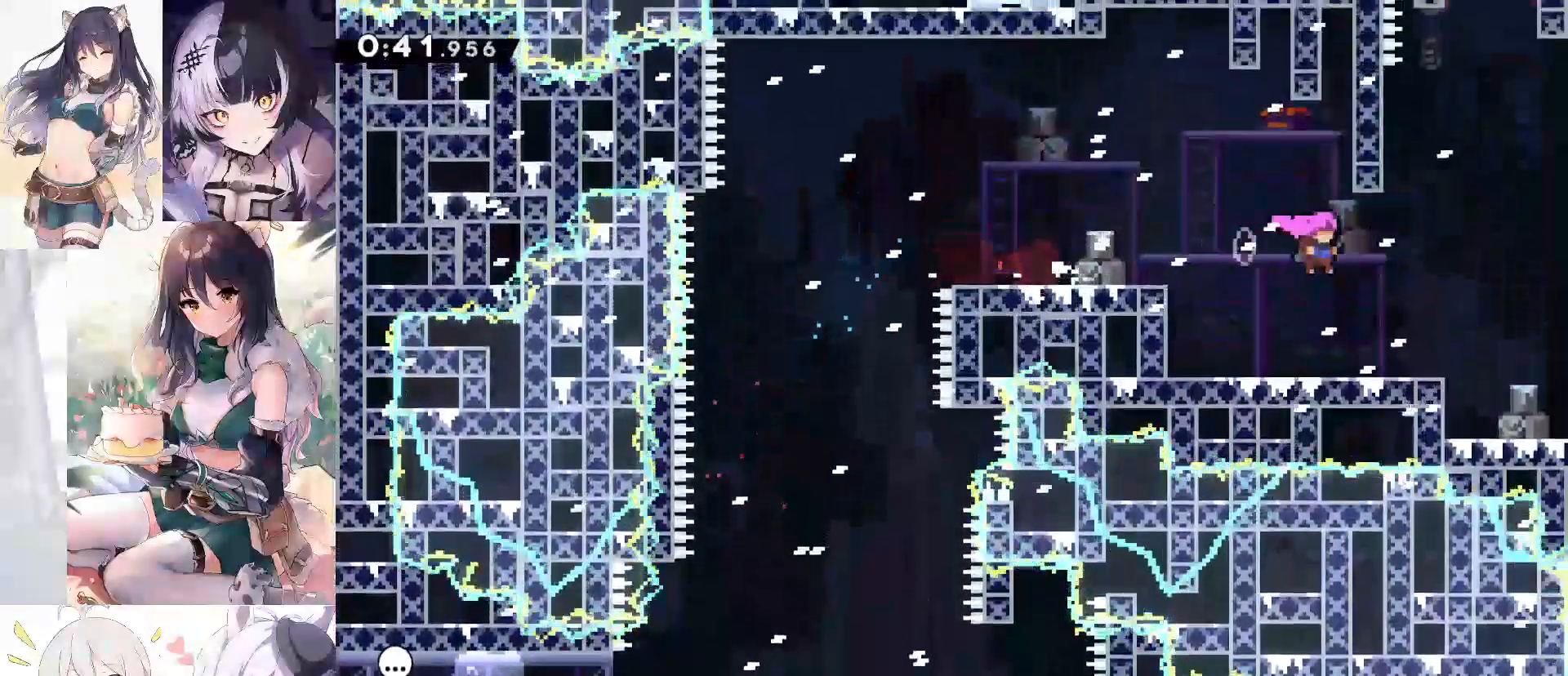
{"keys": ["jump"], "events": [[33, "w", "down"], [67, "d", "up"], [67, "dash", "down"], [267, "w", "up"], [350, "jump", "down"], [400, "dash", "up"]]}
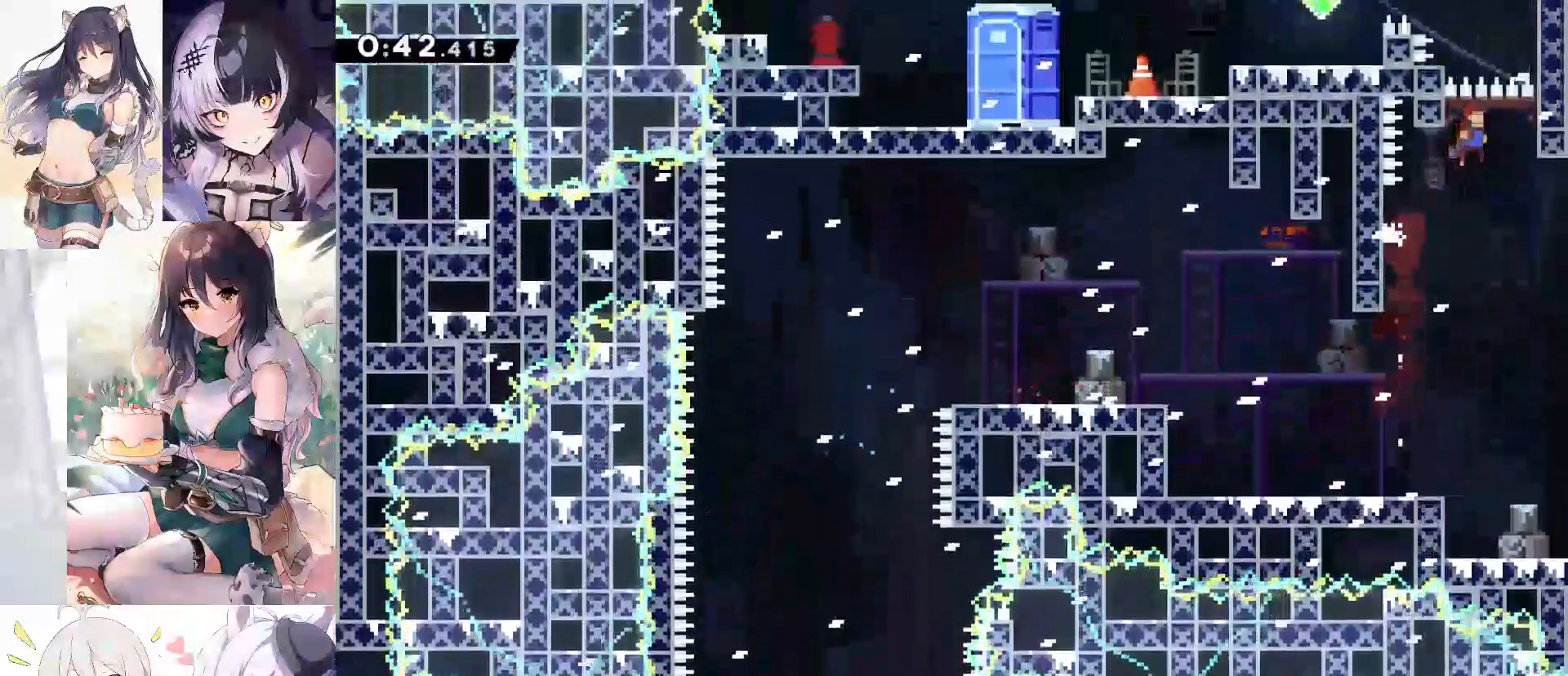
{"keys": ["a"], "events": [[183, "a", "down"], [183, "w", "down"], [233, "dash", "down"], [233, "jump", "up"], [417, "dash", "up"], [450, "w", "up"]]}
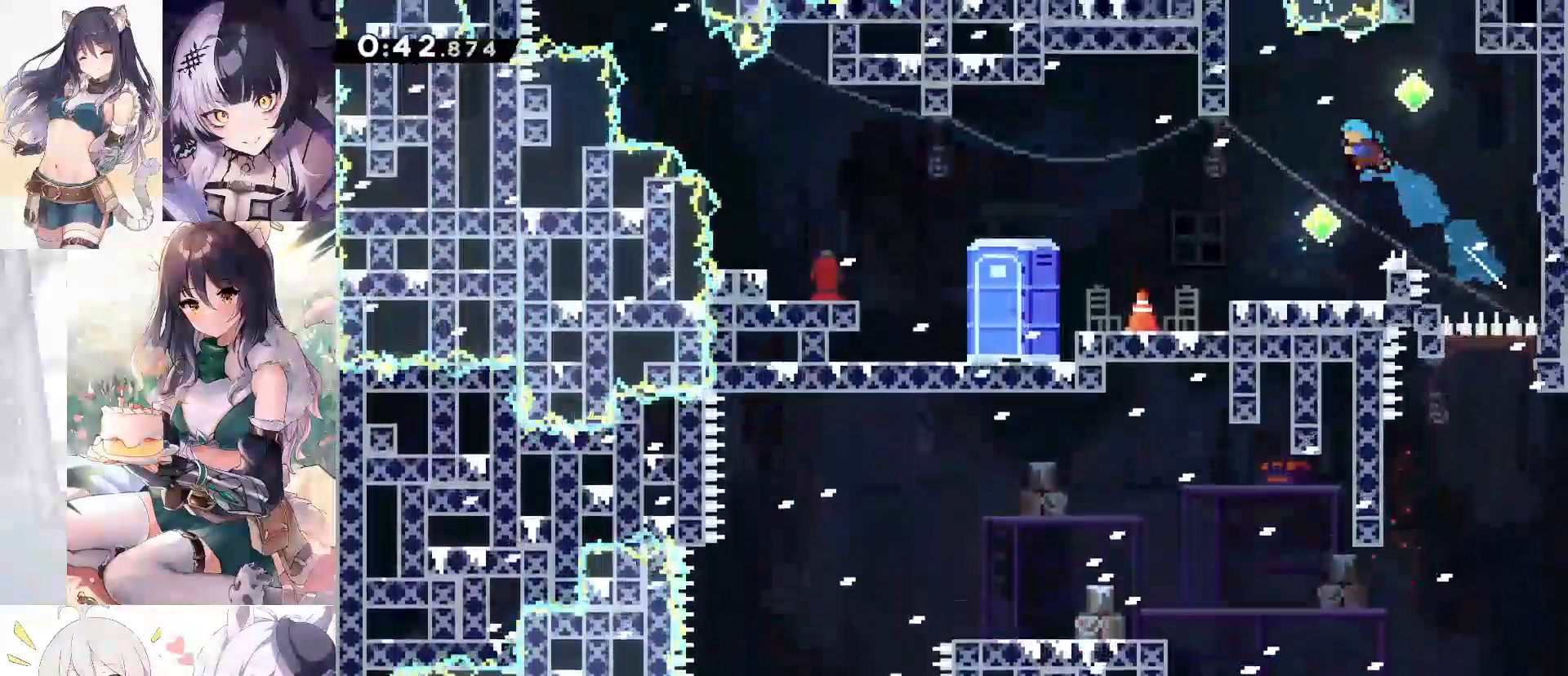
{"keys": ["a", "s"], "events": [[300, "a", "up"], [433, "a", "down"], [433, "s", "down"]]}
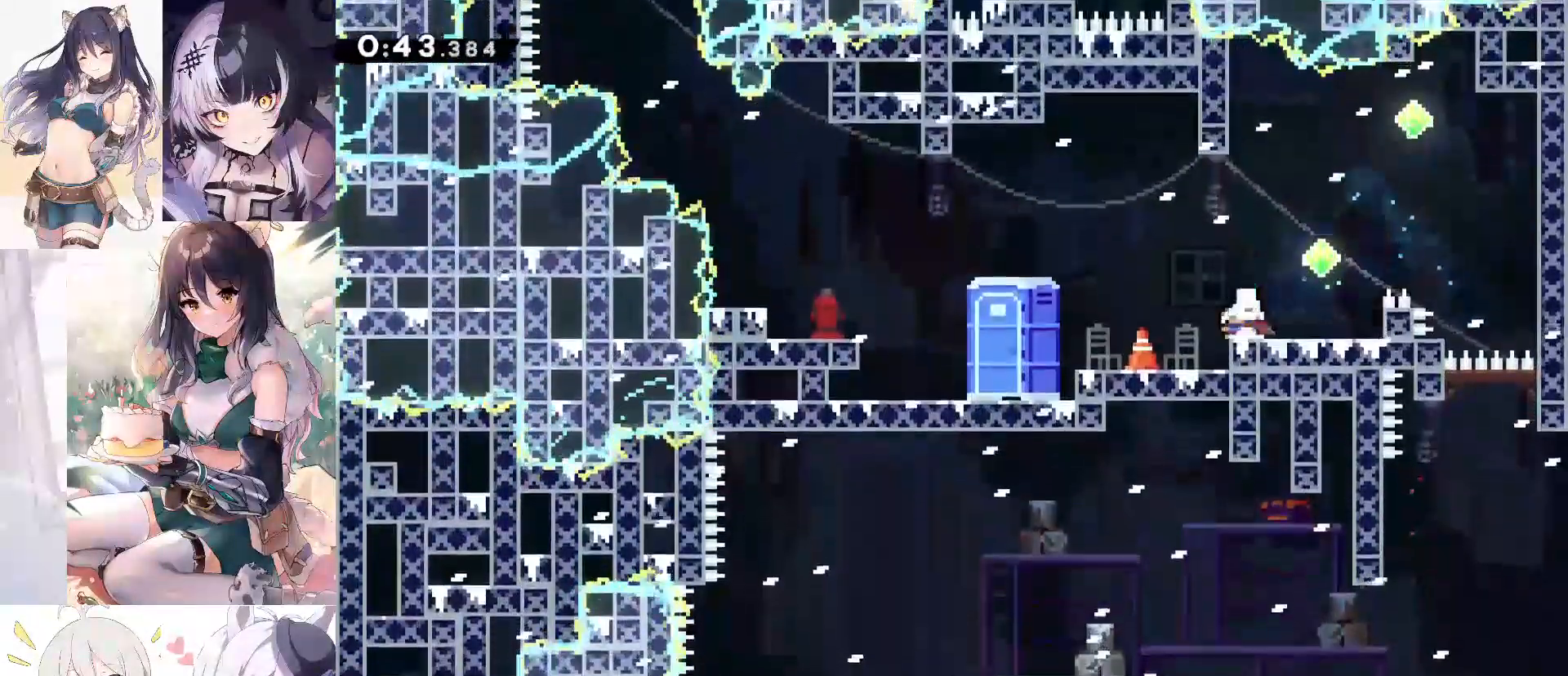
{"keys": ["jump"], "events": [[33, "dash", "down"], [33, "jump", "down"], [250, "jump", "up"], [250, "s", "up"], [300, "dash", "up"], [450, "a", "up"], [500, "jump", "down"]]}
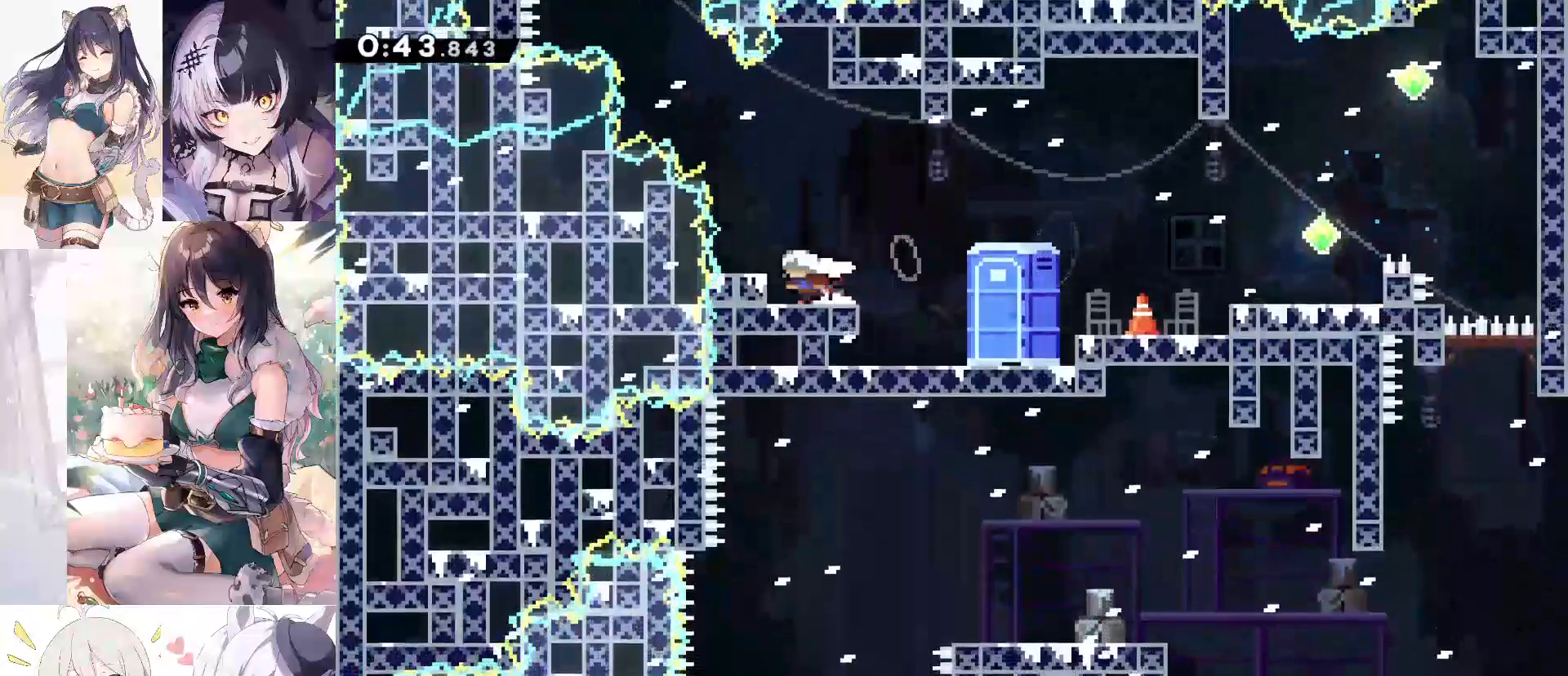
{"keys": [], "events": [[50, "jump2", "down"], [317, "jump", "up"], [367, "jump2", "up"]]}
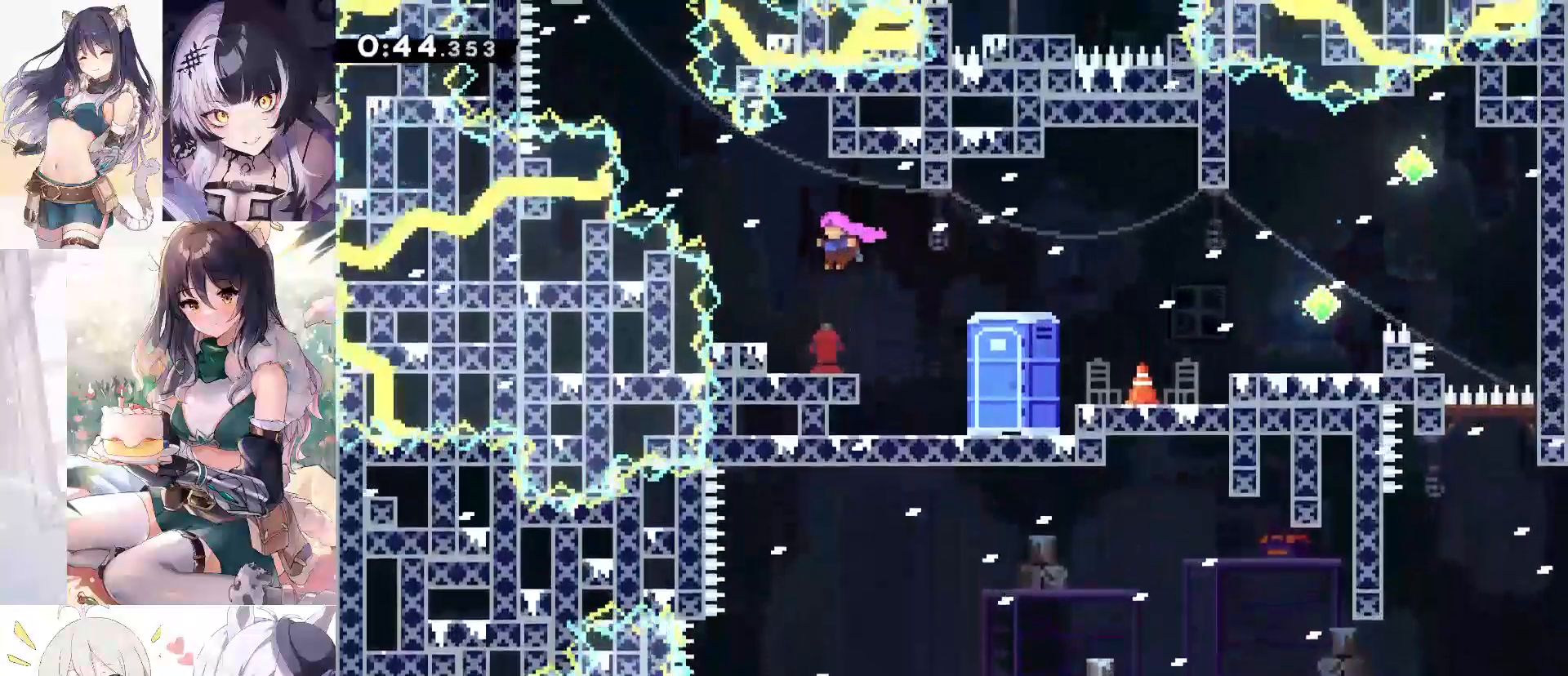
{"keys": [], "events": [[50, "a", "down"], [50, "dash", "down"], [50, "w", "down"], [150, "a", "up"], [200, "w", "up"], [250, "dash", "up"]]}
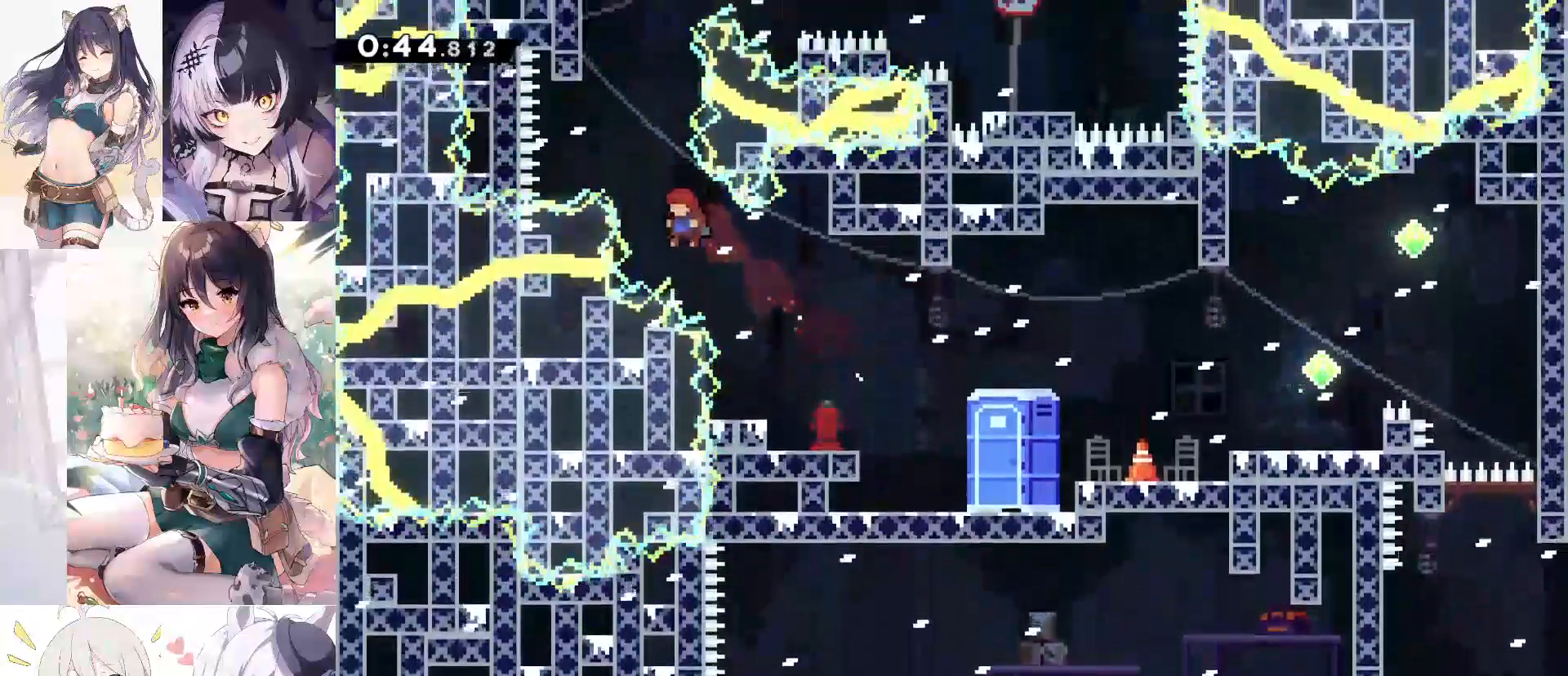
{"keys": ["a", "jump"], "events": [[267, "jump", "down"], [400, "a", "down"]]}
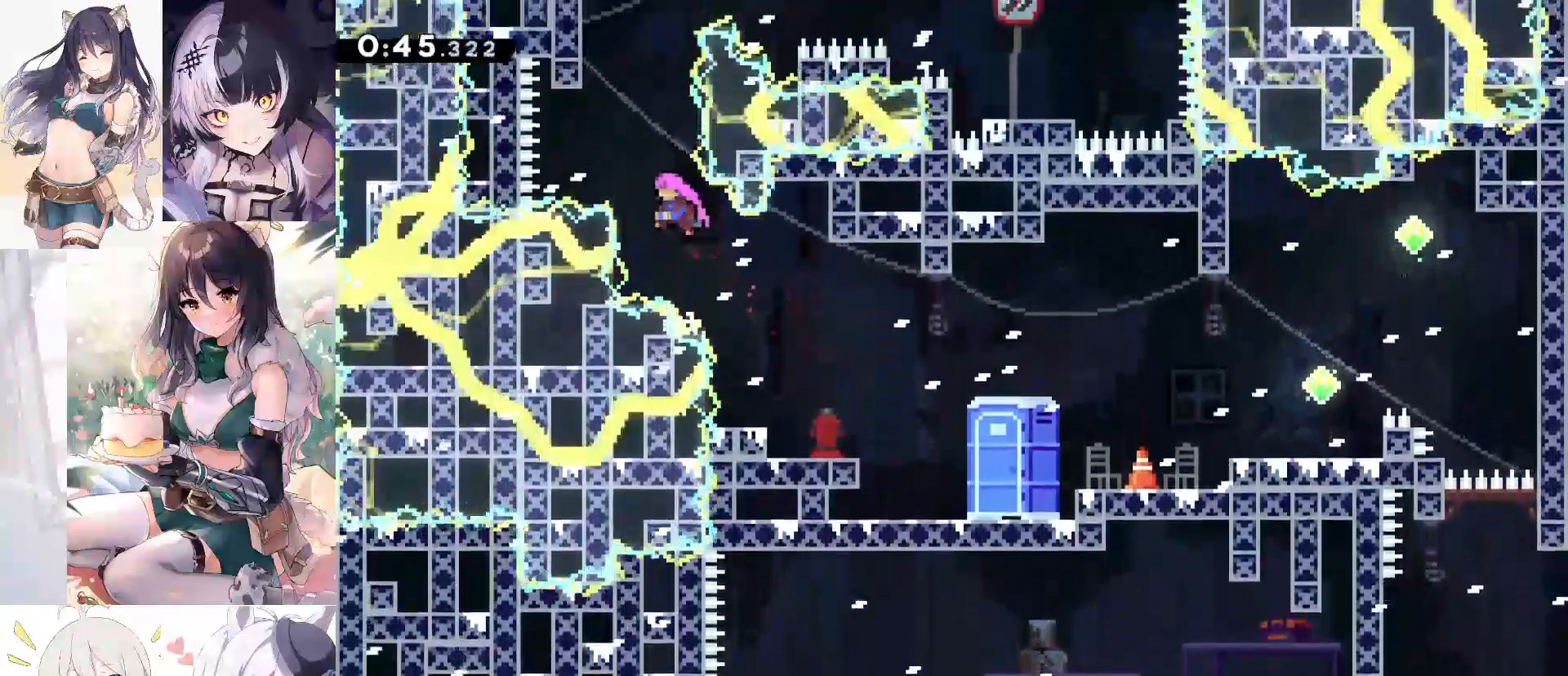
{"keys": ["a", "grab", "w"], "events": [[50, "a", "up"], [50, "jump", "up"], [50, "w", "down"], [83, "dash", "down"], [267, "grab", "down"], [317, "a", "down"], [317, "dash", "up"]]}
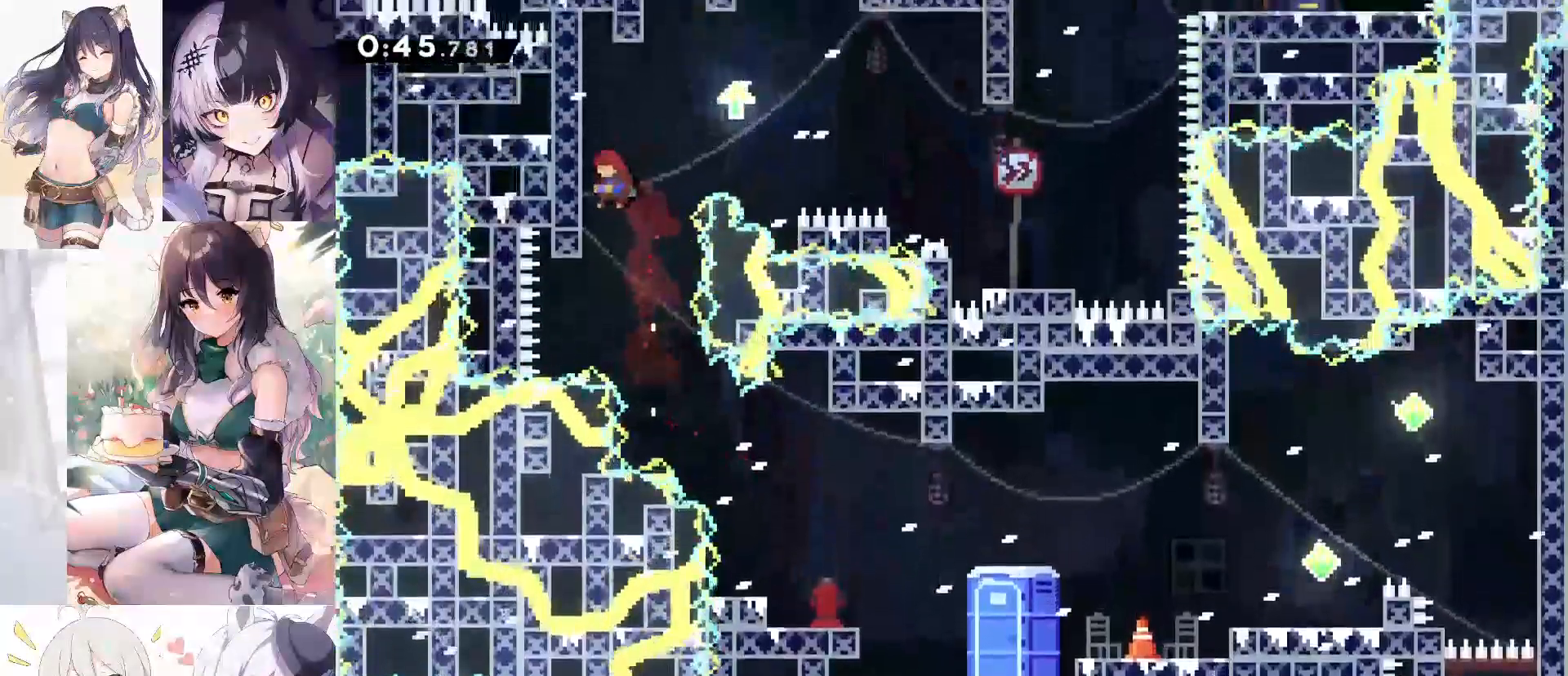
{"keys": ["d", "dash"], "events": [[17, "jump", "down"], [67, "a", "up"], [100, "w", "up"], [150, "grab", "up"], [200, "d", "down"], [200, "jump2", "down"], [250, "jump", "up"], [433, "dash", "down"], [433, "jump2", "up"]]}
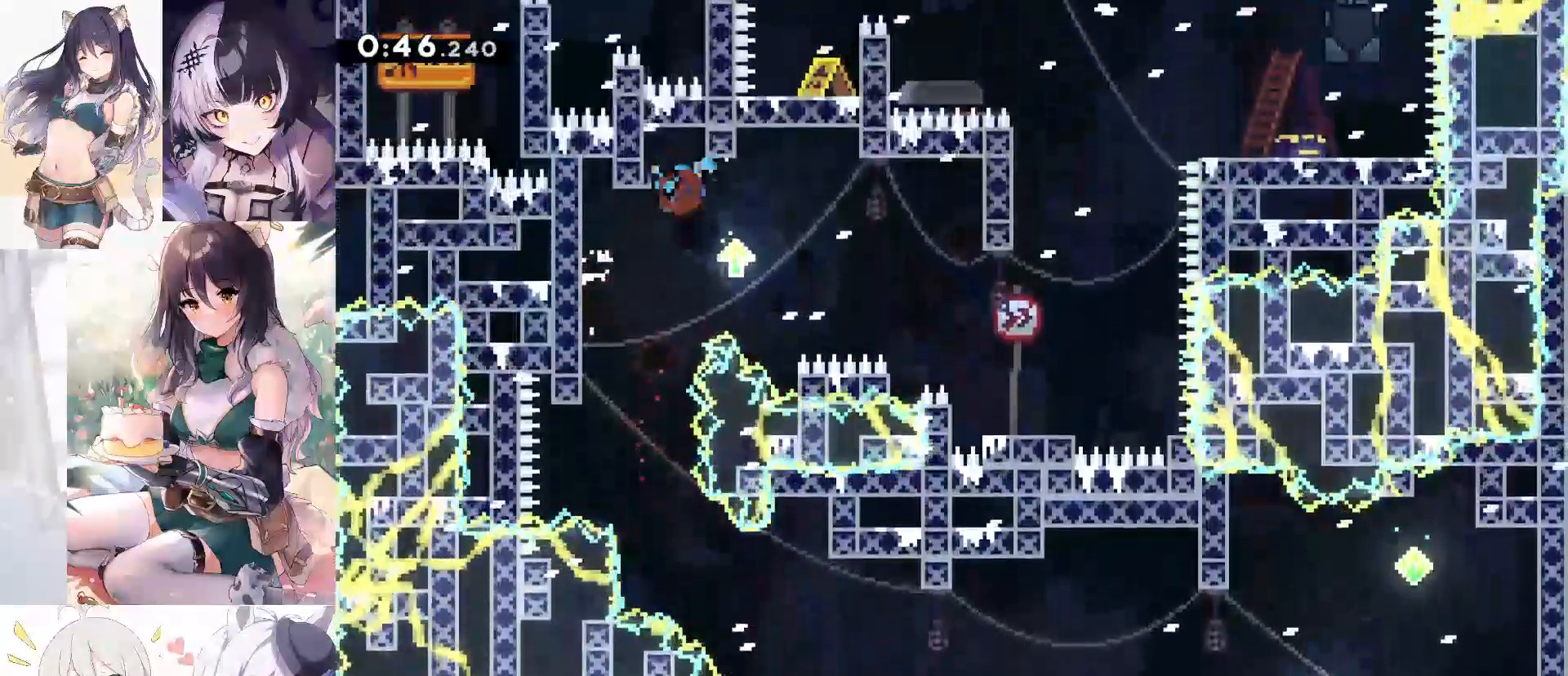
{"keys": ["d"], "events": [[67, "dash", "up"], [300, "d", "up"], [450, "d", "down"]]}
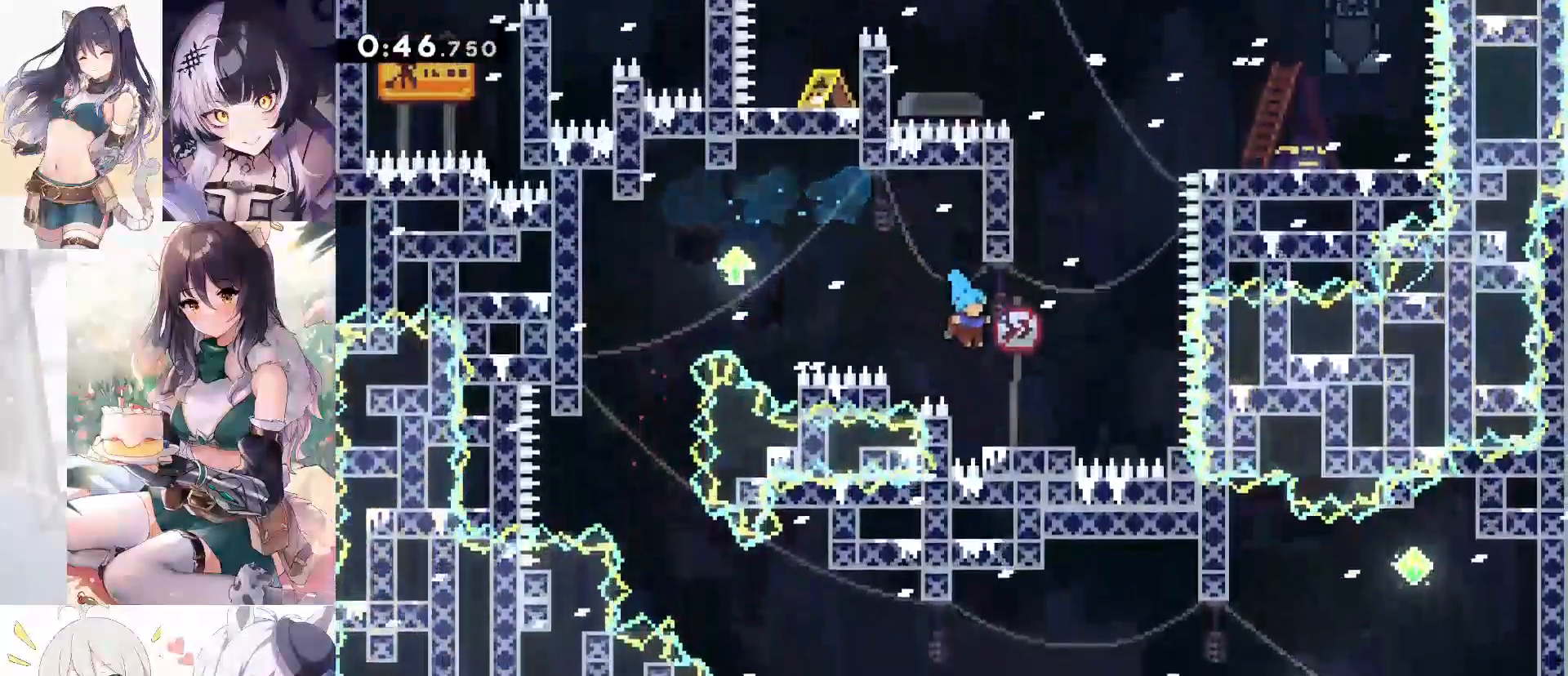
{"keys": ["dash", "w"], "events": [[83, "d", "up"], [133, "jump", "down"], [233, "w", "down"], [283, "jump", "up"], [333, "dash", "down"]]}
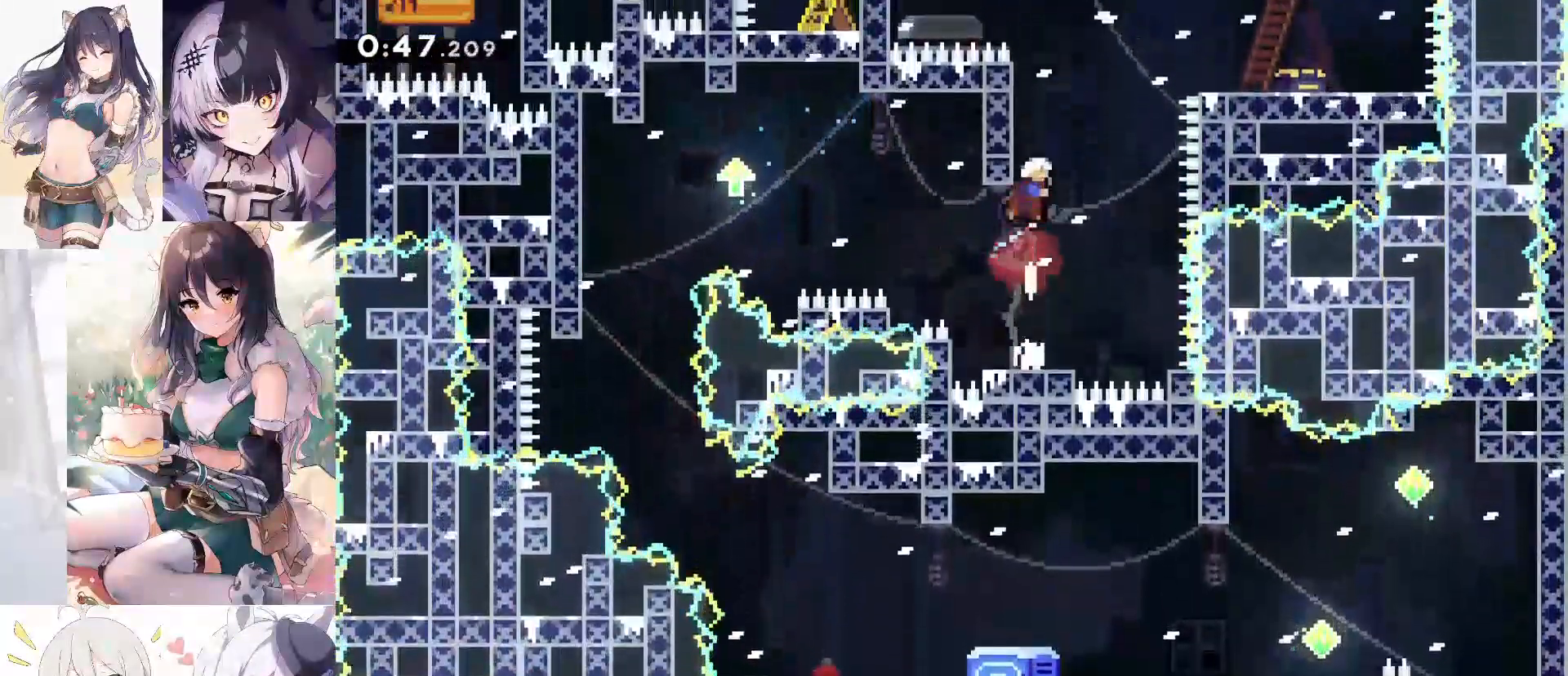
{"keys": ["d", "dash", "w"], "events": [[17, "w", "up"], [117, "jump", "down"], [150, "dash", "up"], [283, "d", "down"], [283, "w", "down"], [433, "dash", "down"], [433, "jump", "up"]]}
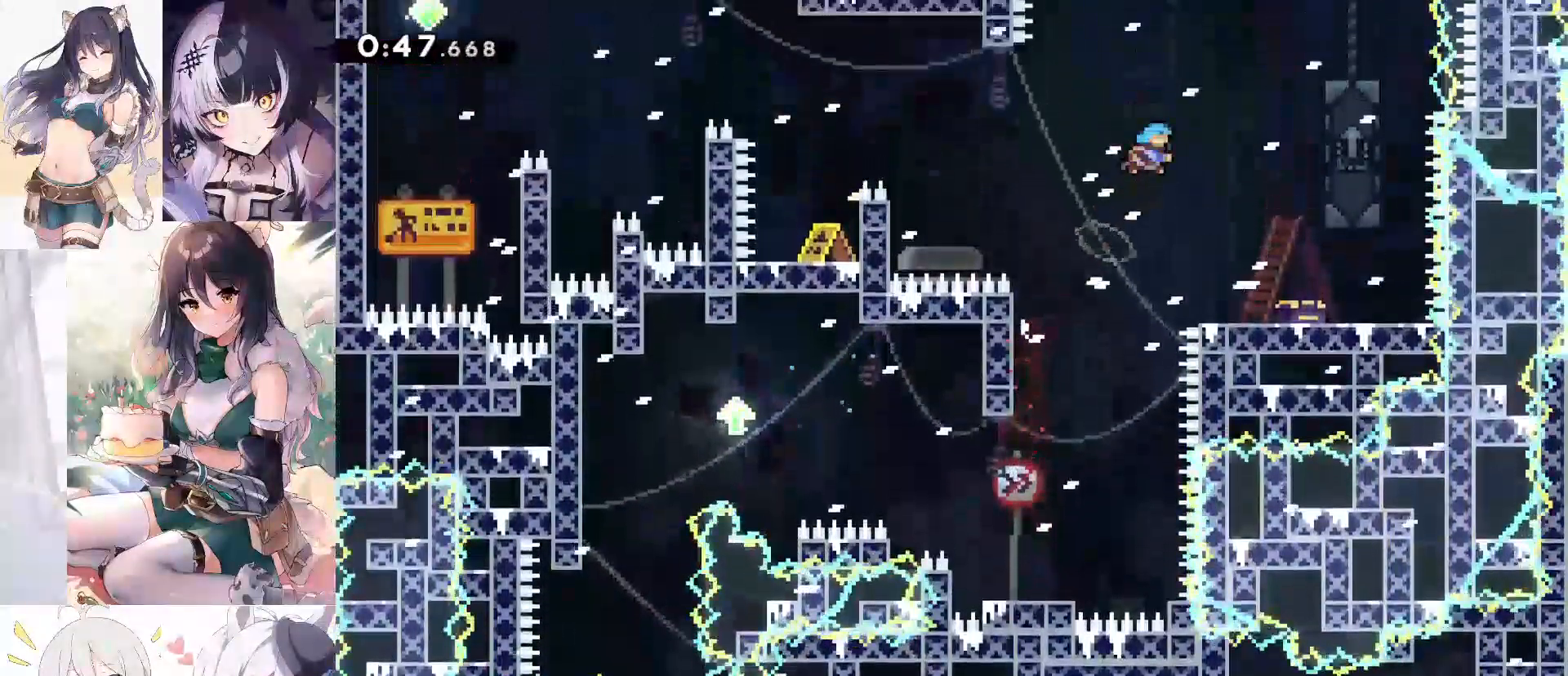
{"keys": ["dash", "w"], "events": [[117, "dash", "up"], [167, "w", "up"], [250, "d", "up"], [450, "w", "down"], [483, "dash", "down"]]}
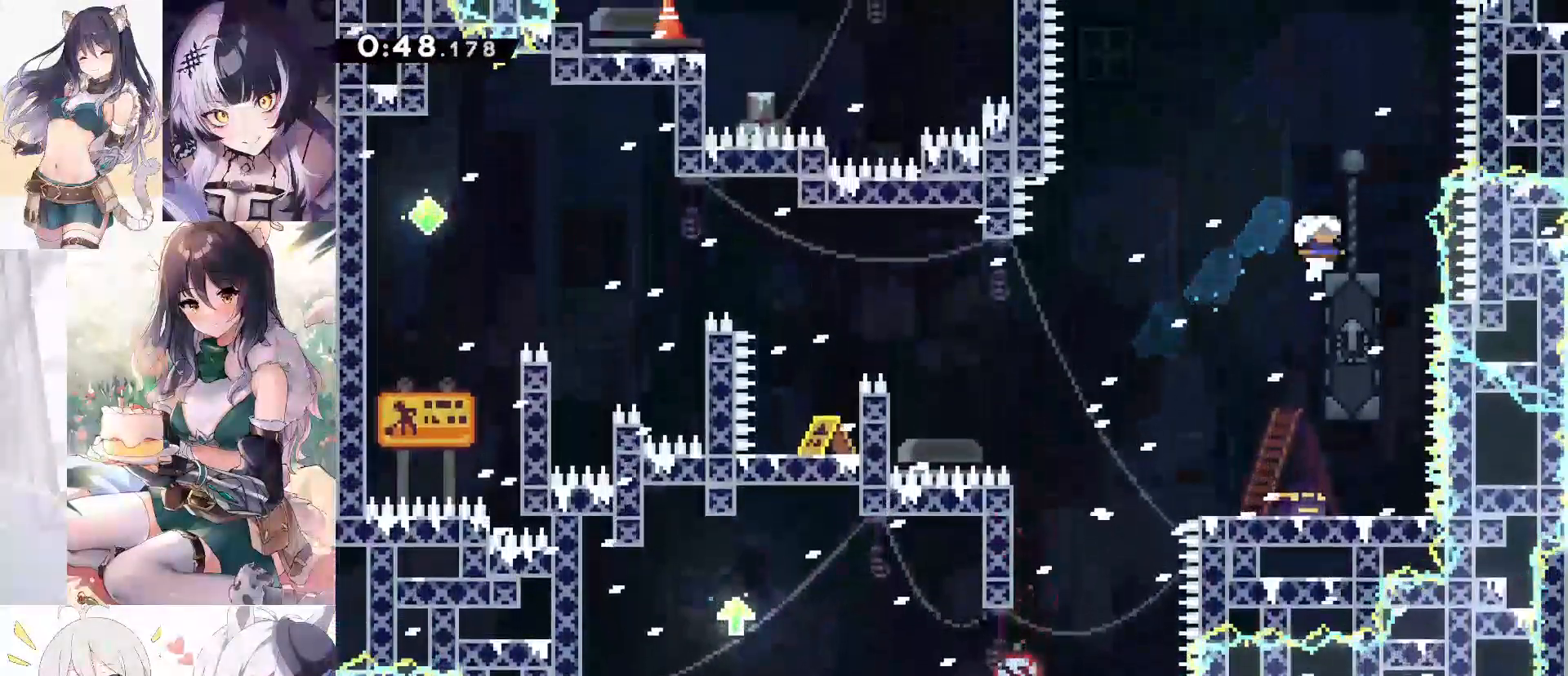
{"keys": ["a", "dash", "w"], "events": [[267, "dash", "up"], [367, "a", "down"], [417, "dash", "down"]]}
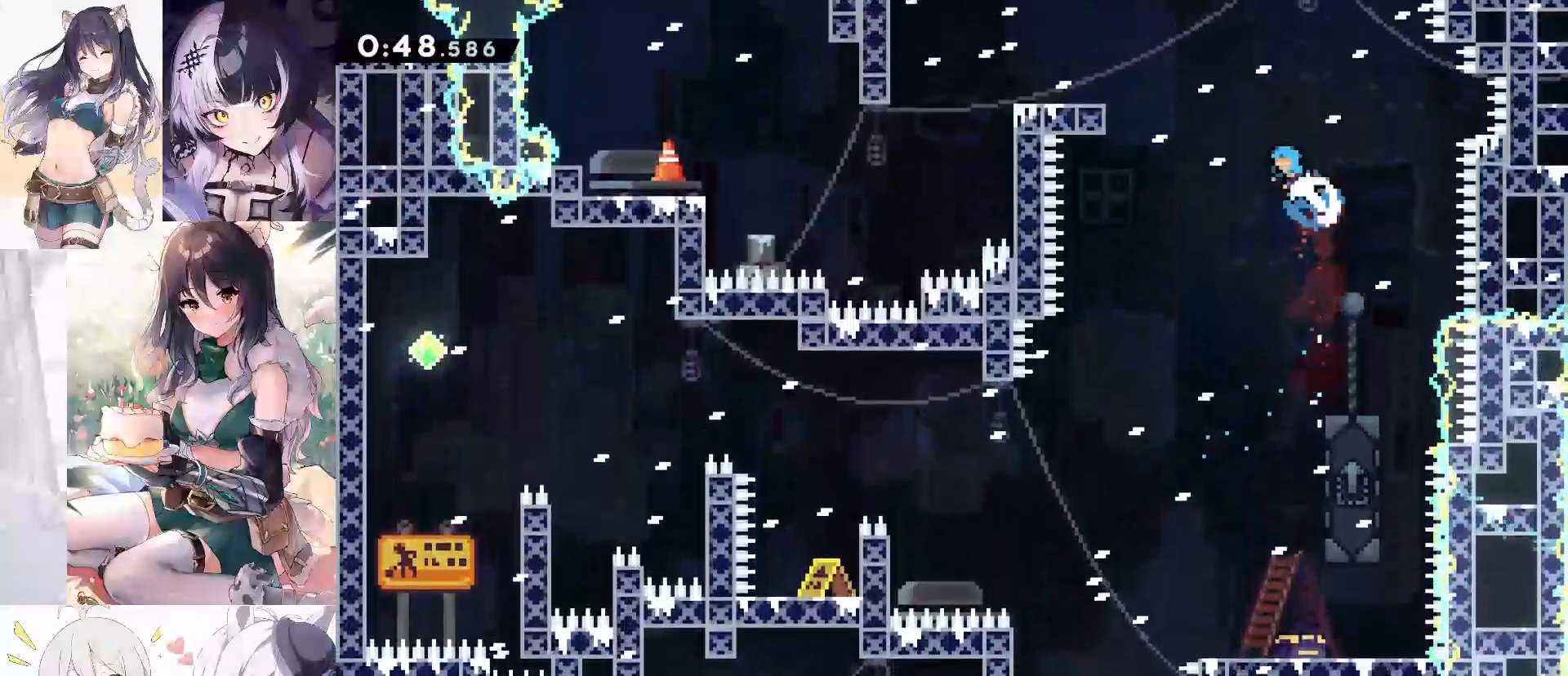
{"keys": ["a", "dash", "s"], "events": [[150, "dash", "up"], [233, "w", "up"], [333, "a", "up"], [383, "a", "down"], [383, "s", "down"], [433, "dash", "down"]]}
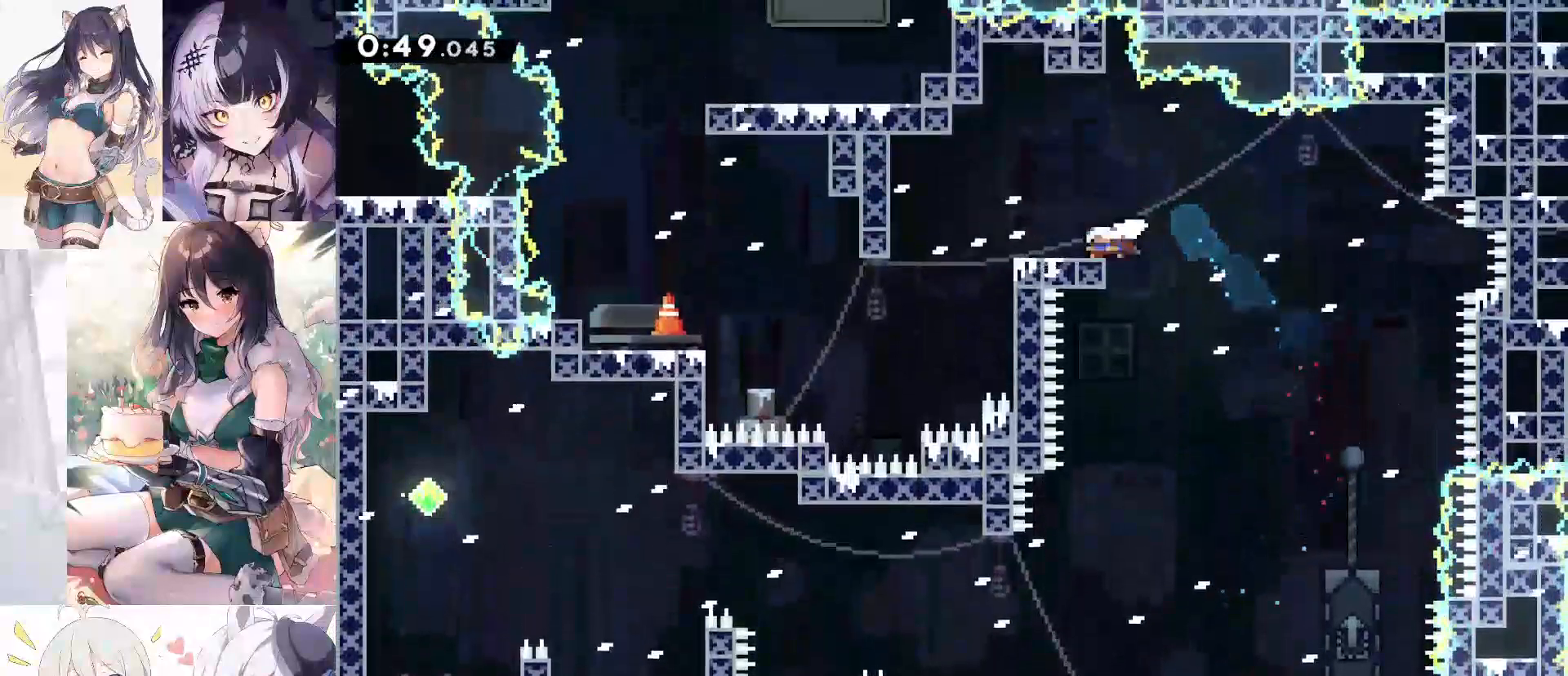
{"keys": ["a", "demo", "w"], "events": [[83, "a", "up"], [117, "dash", "up"], [117, "s", "up"], [400, "a", "down"], [450, "w", "down"], [500, "demo", "down"]]}